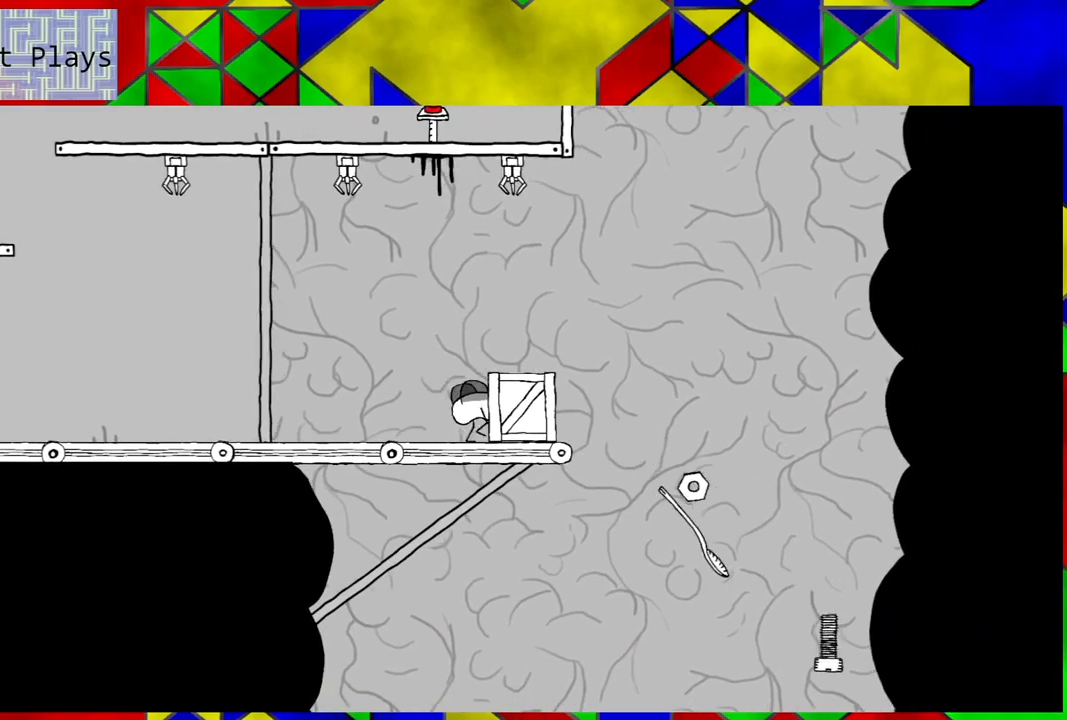
Gameplay with a controller (Nintendo layout); each line is a JSON object with the inputs held at the frame after it. "events" lists button and stick changes between this image and that frame as [ms after this image, input, new state], when the widget could be followed in between. Not read: L3 R3.
{"buttons": ["DPAD_RIGHT"], "left_stick": "center", "right_stick": "center", "events": []}
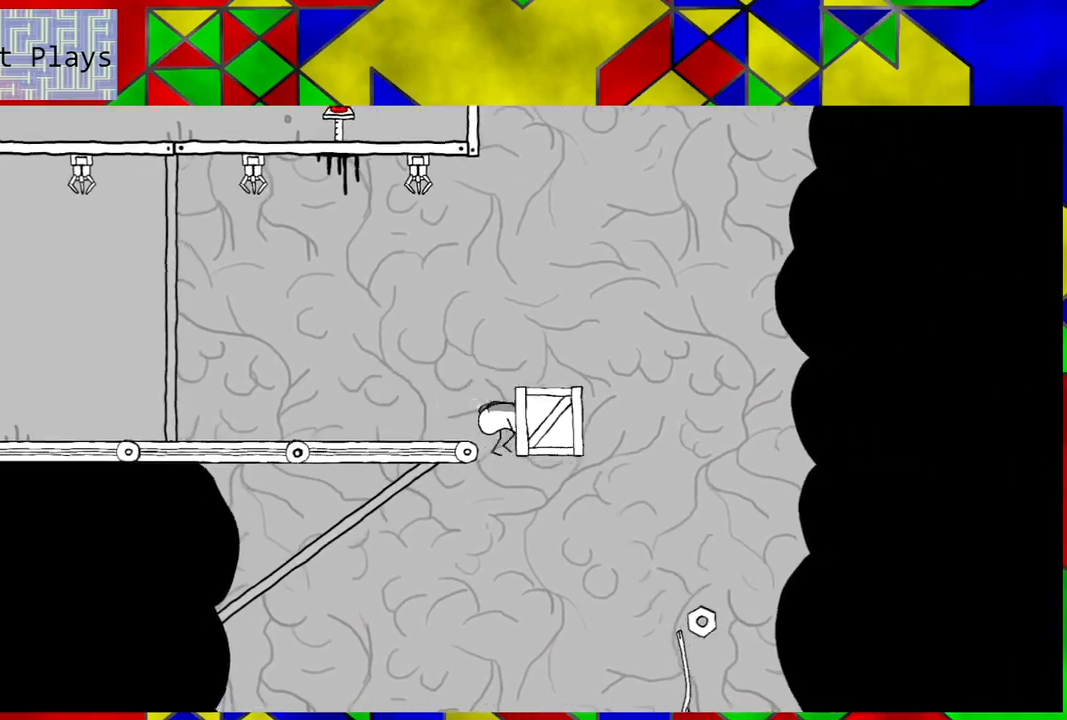
{"buttons": [], "left_stick": "center", "right_stick": "center", "events": [[467, "DPAD_RIGHT", "up"]]}
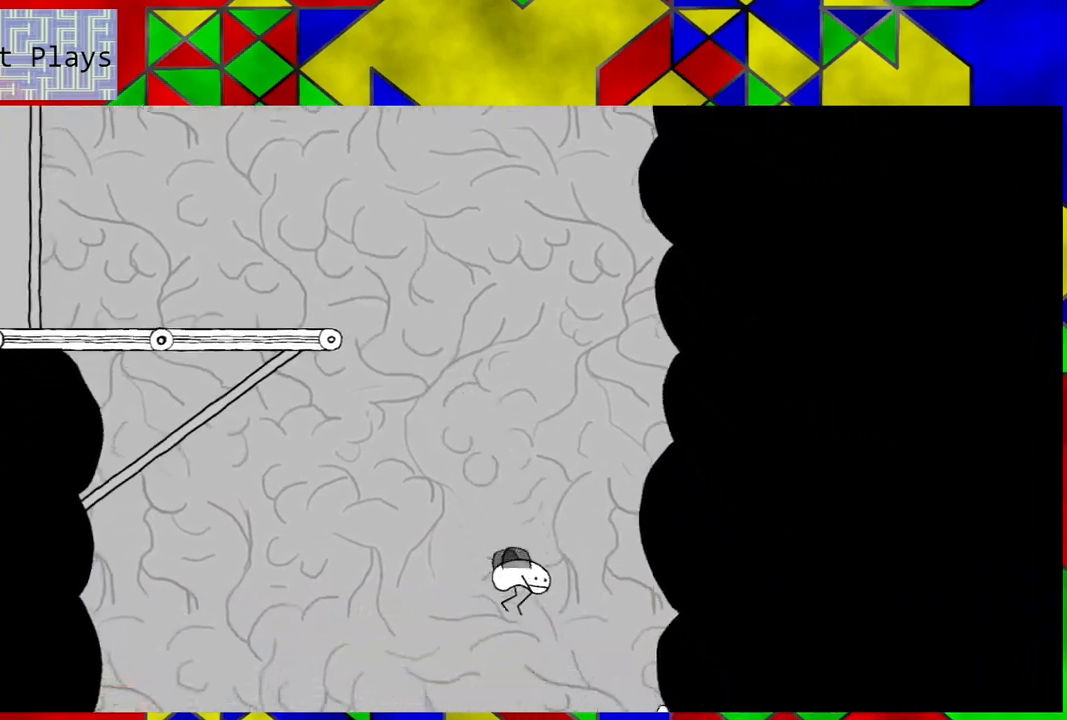
{"buttons": [], "left_stick": "center", "right_stick": "center", "events": []}
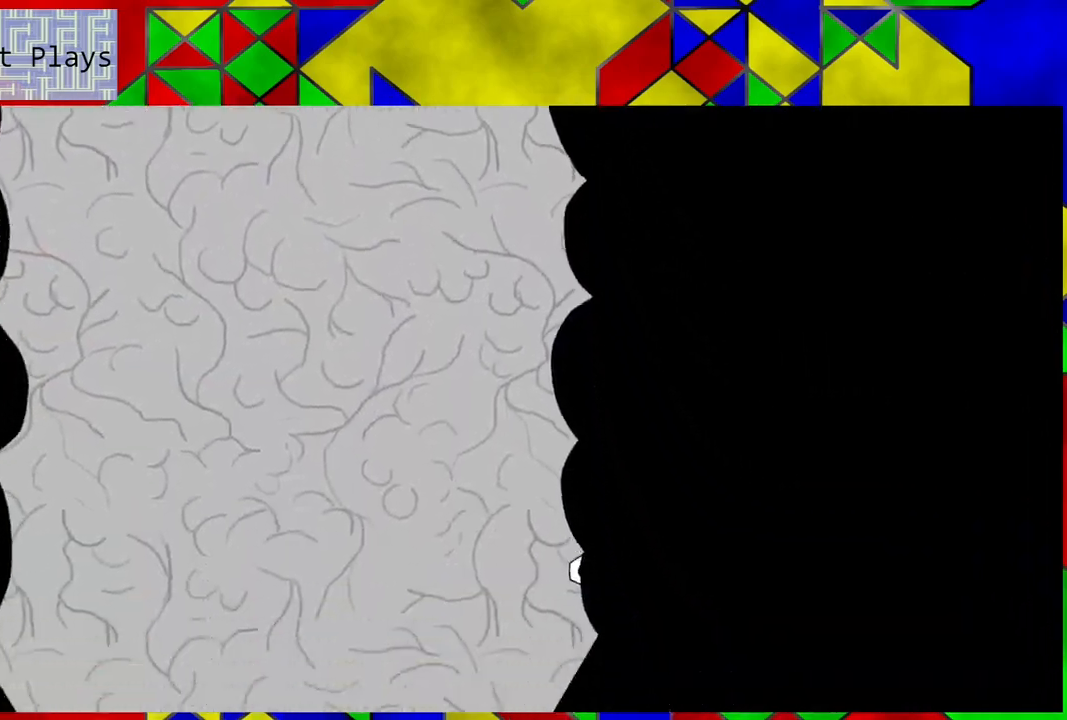
{"buttons": [], "left_stick": "center", "right_stick": "center", "events": []}
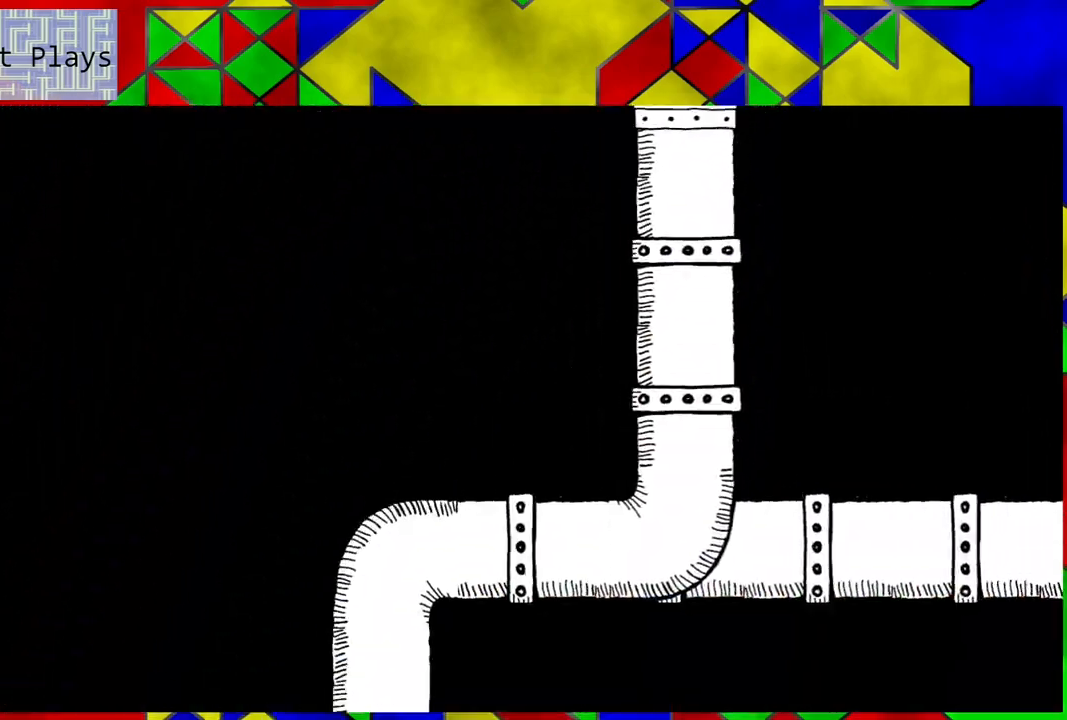
{"buttons": [], "left_stick": "center", "right_stick": "center", "events": []}
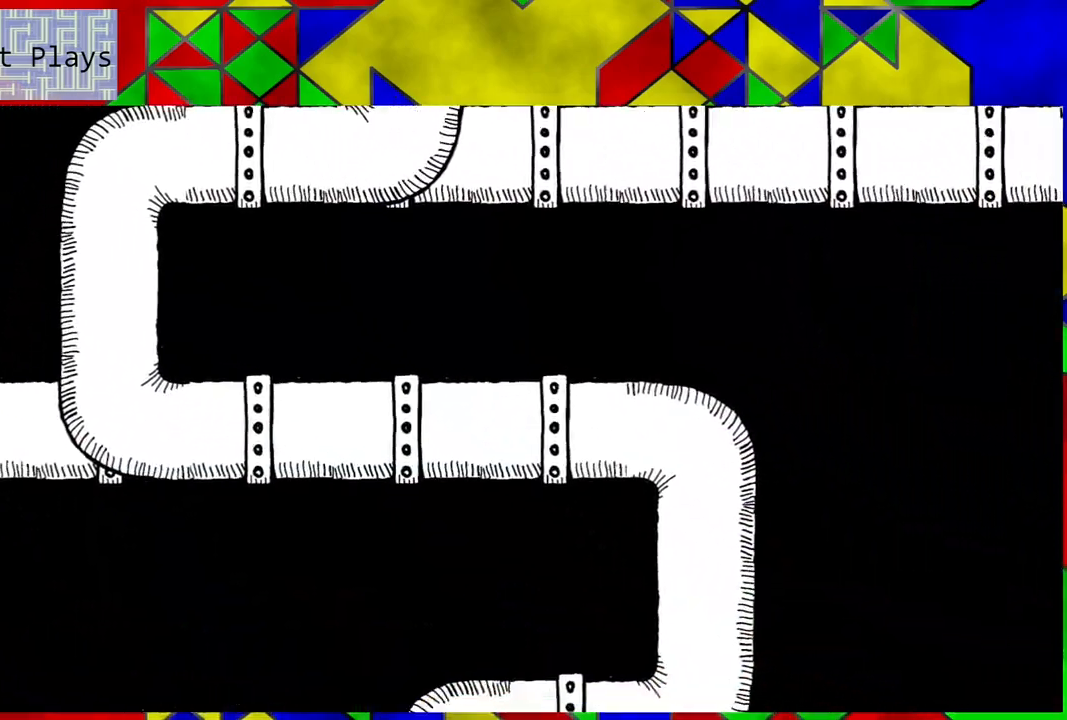
{"buttons": [], "left_stick": "center", "right_stick": "center", "events": []}
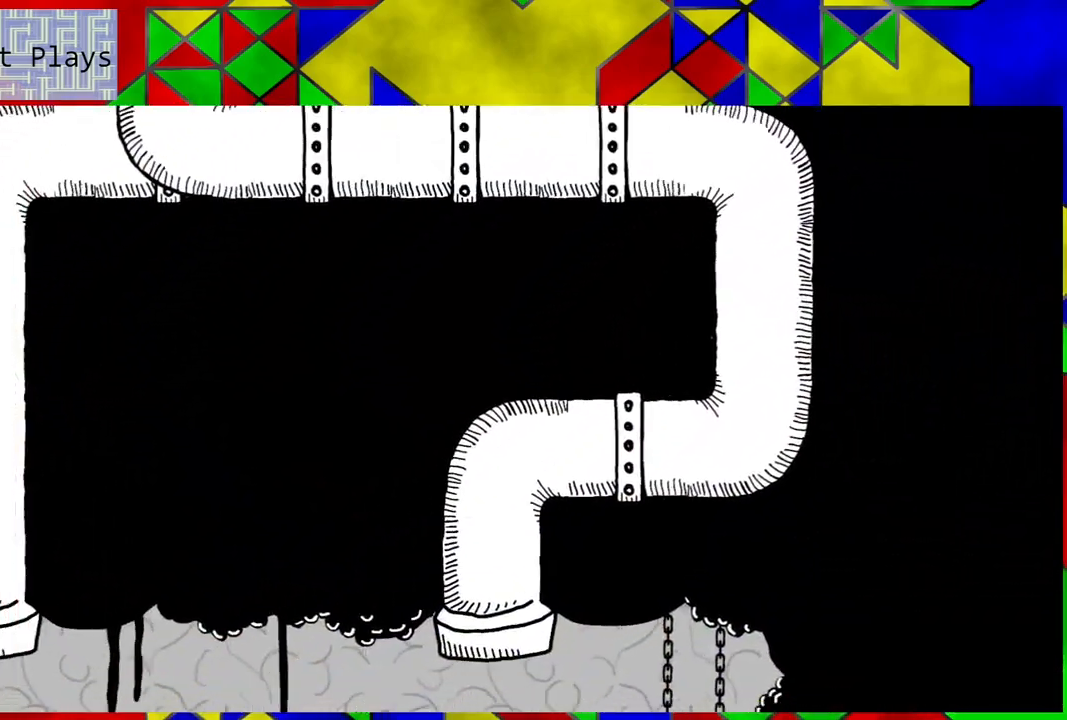
{"buttons": [], "left_stick": "center", "right_stick": "center", "events": []}
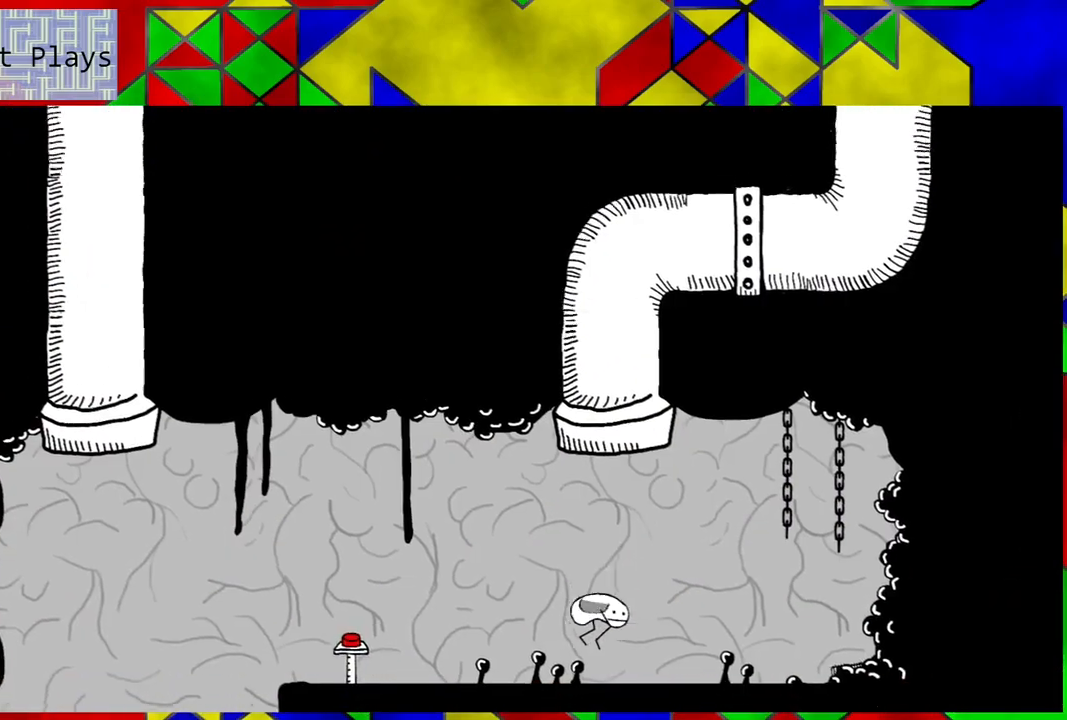
{"buttons": [], "left_stick": "center", "right_stick": "center", "events": []}
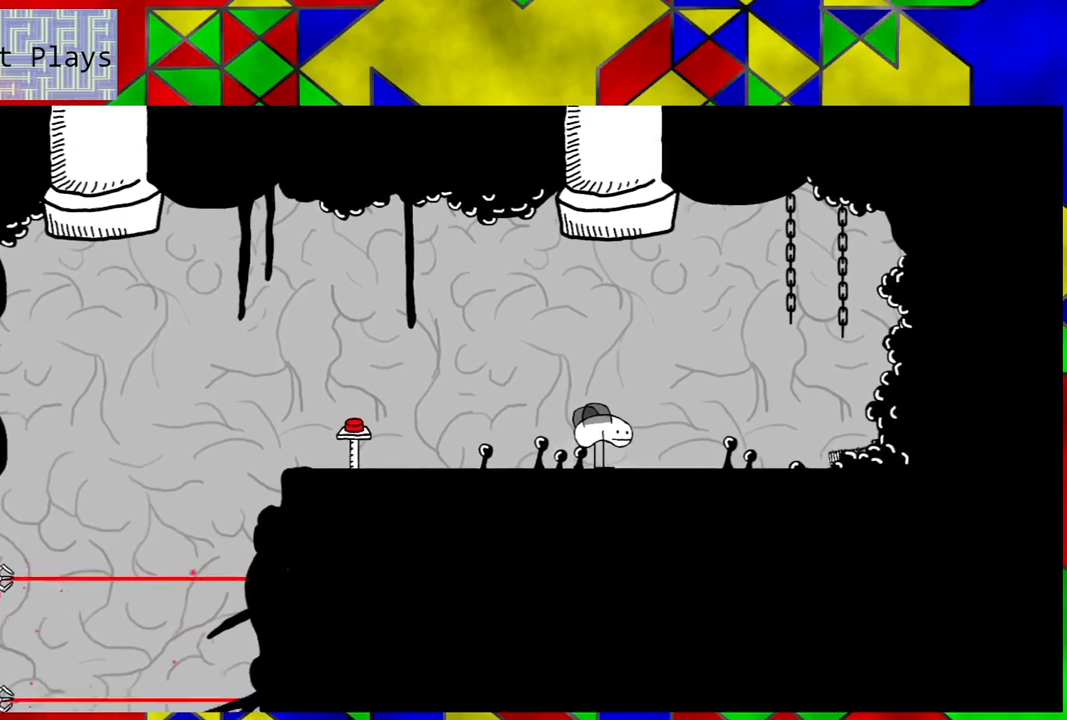
{"buttons": ["DPAD_RIGHT"], "left_stick": "center", "right_stick": "center", "events": [[233, "DPAD_RIGHT", "down"]]}
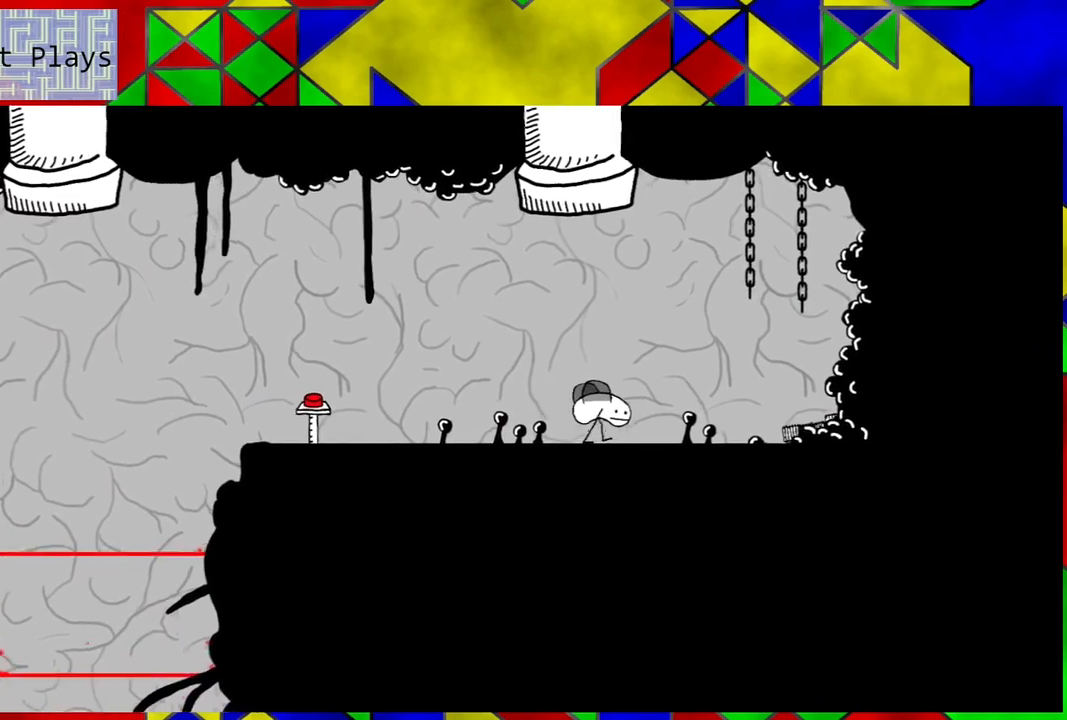
{"buttons": ["DPAD_RIGHT"], "left_stick": "center", "right_stick": "center", "events": []}
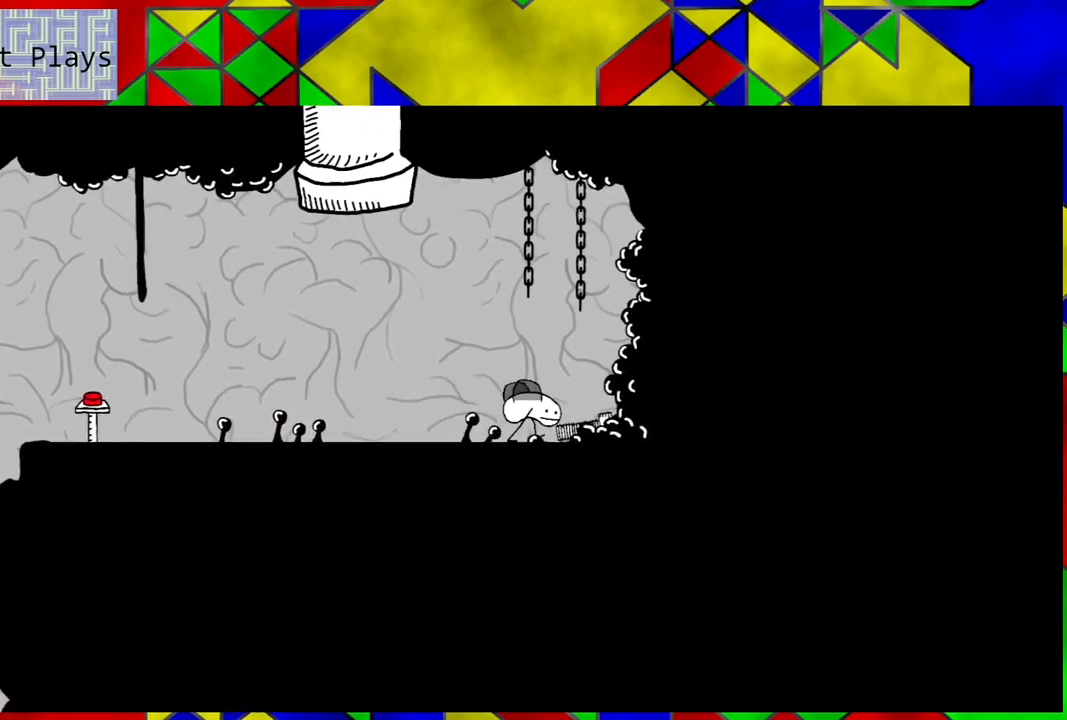
{"buttons": ["DPAD_RIGHT"], "left_stick": "center", "right_stick": "center", "events": []}
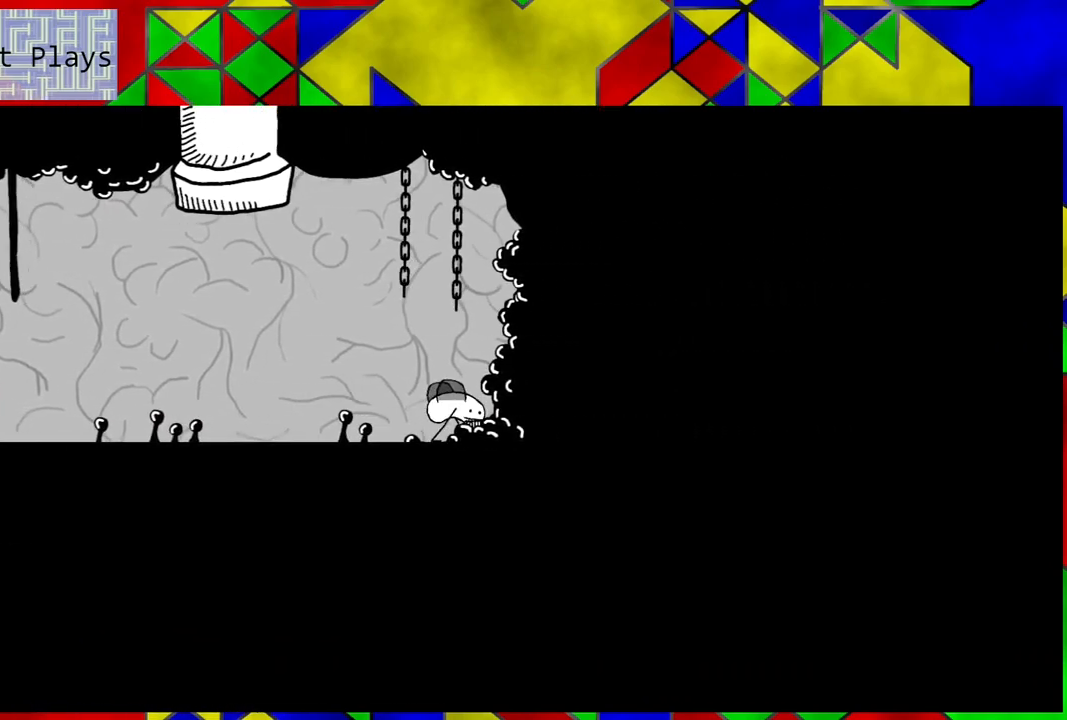
{"buttons": ["B", "DPAD_RIGHT"], "left_stick": "center", "right_stick": "center", "events": [[67, "DPAD_RIGHT", "up"], [83, "B", "down"], [367, "DPAD_RIGHT", "down"]]}
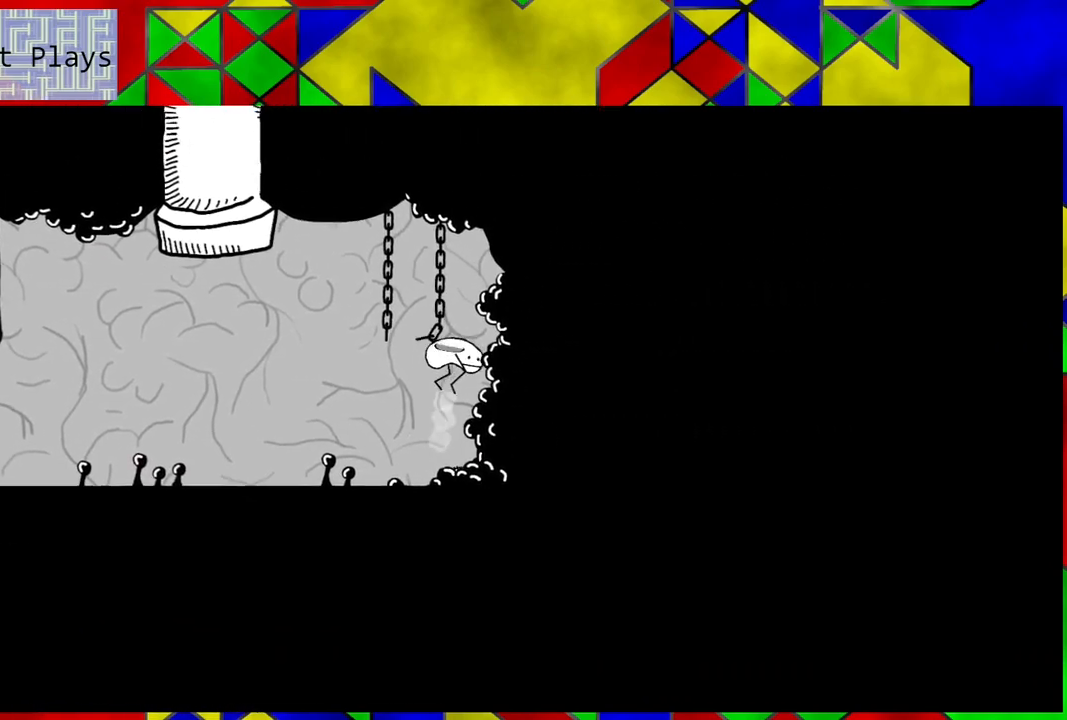
{"buttons": [], "left_stick": "center", "right_stick": "center", "events": [[117, "B", "up"], [350, "DPAD_RIGHT", "up"]]}
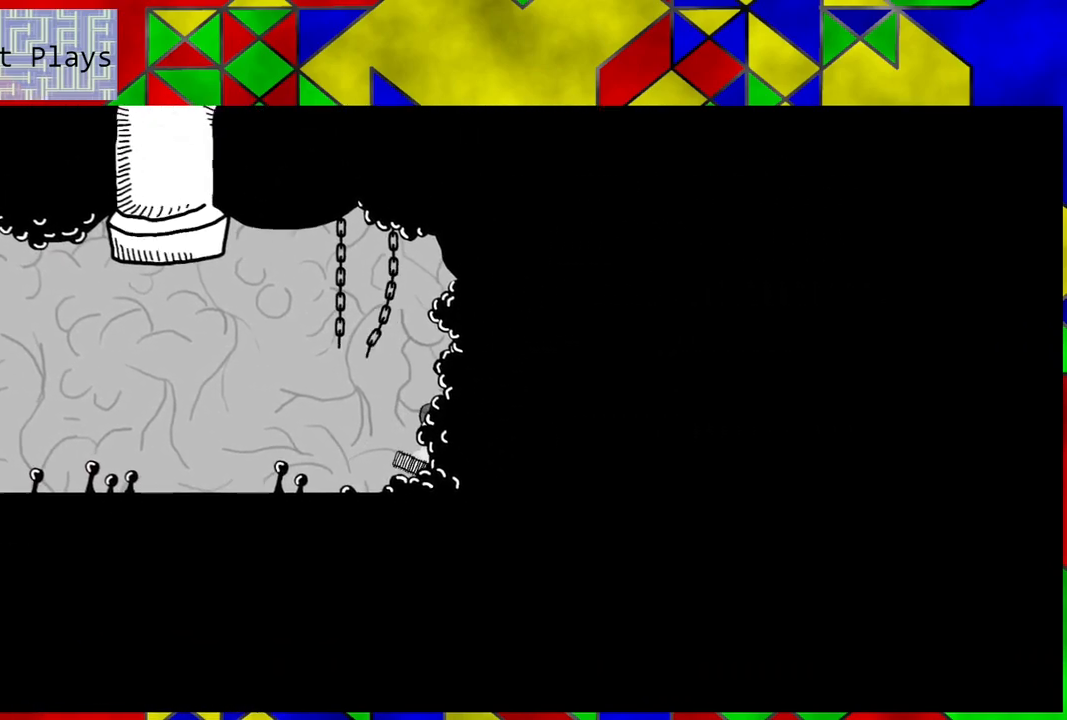
{"buttons": ["DPAD_LEFT"], "left_stick": "center", "right_stick": "center", "events": [[33, "DPAD_LEFT", "down"]]}
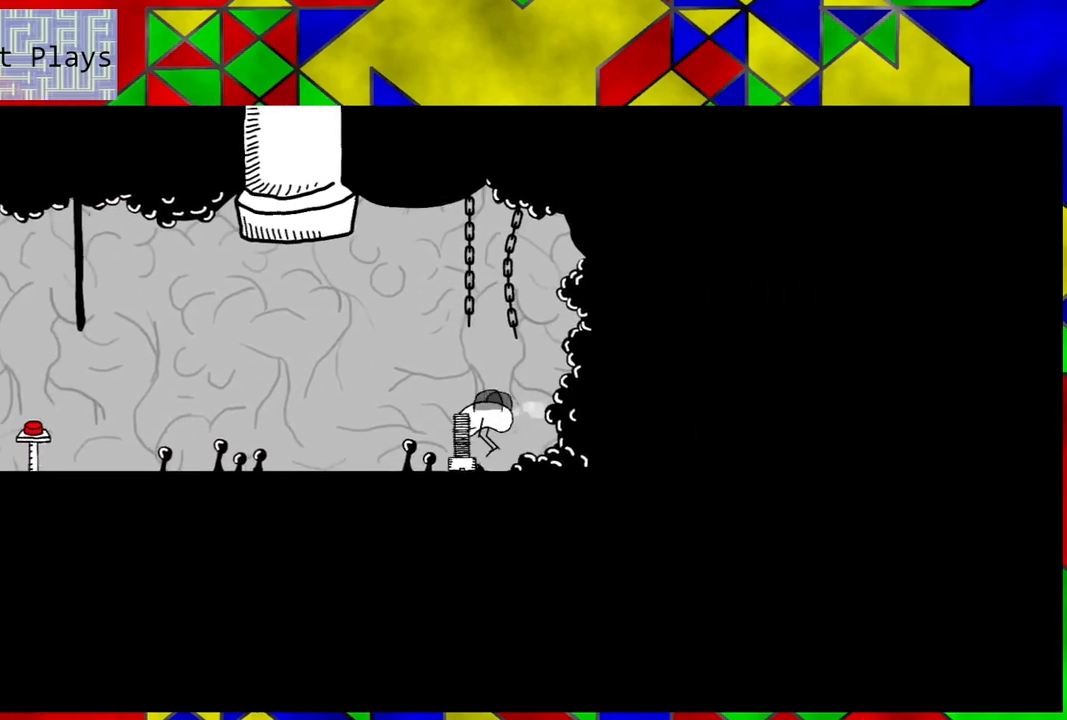
{"buttons": ["DPAD_LEFT"], "left_stick": "center", "right_stick": "center", "events": []}
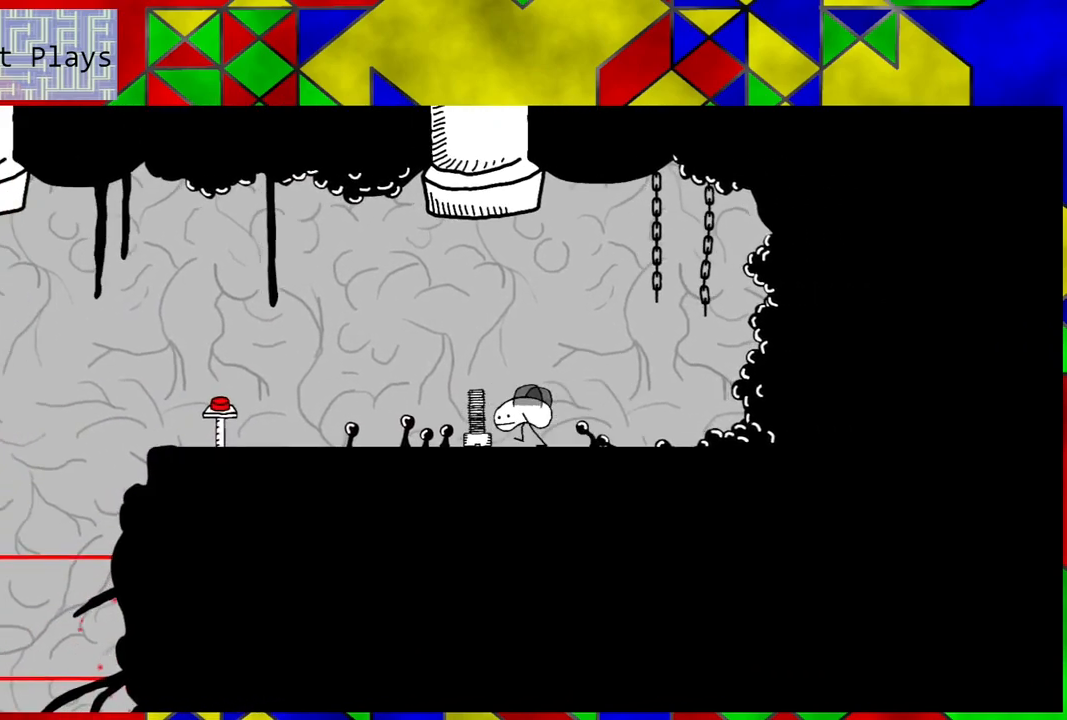
{"buttons": [], "left_stick": "center", "right_stick": "center", "events": [[117, "DPAD_LEFT", "up"]]}
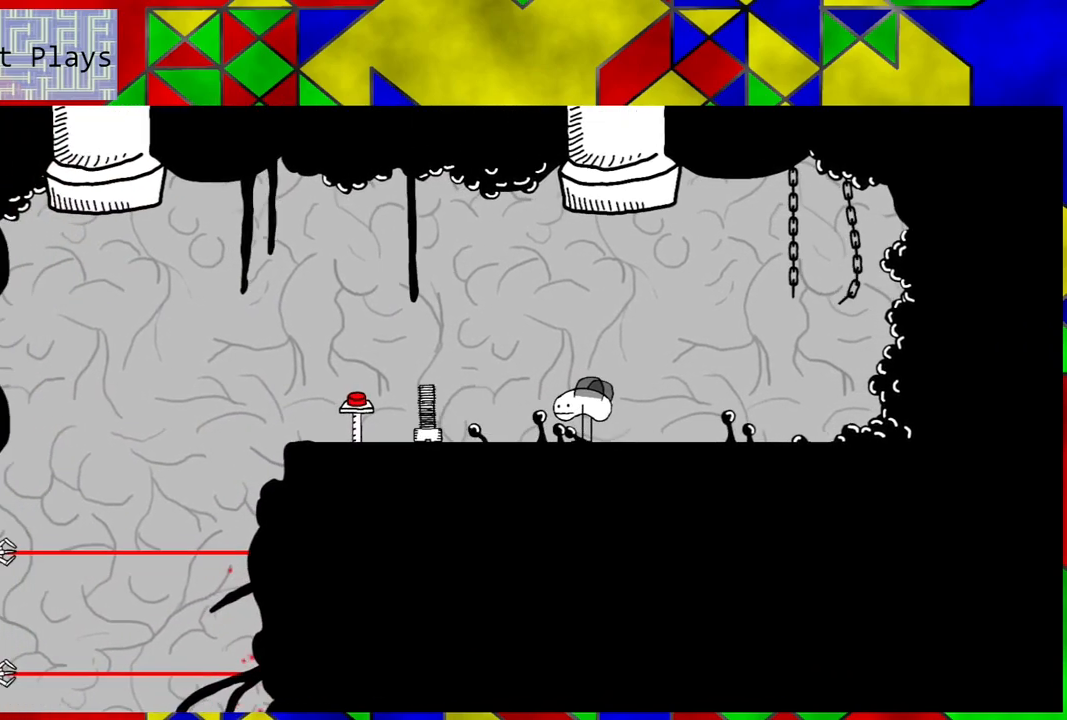
{"buttons": ["DPAD_LEFT"], "left_stick": "center", "right_stick": "center", "events": [[83, "DPAD_LEFT", "down"]]}
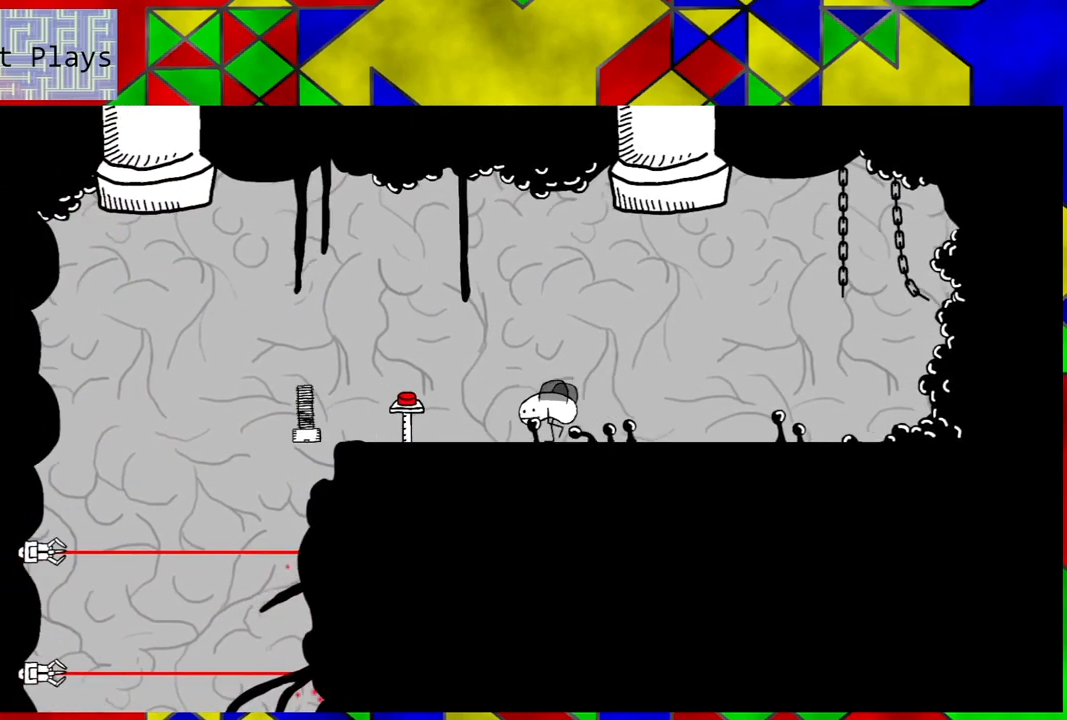
{"buttons": [], "left_stick": "center", "right_stick": "center", "events": [[350, "DPAD_LEFT", "up"]]}
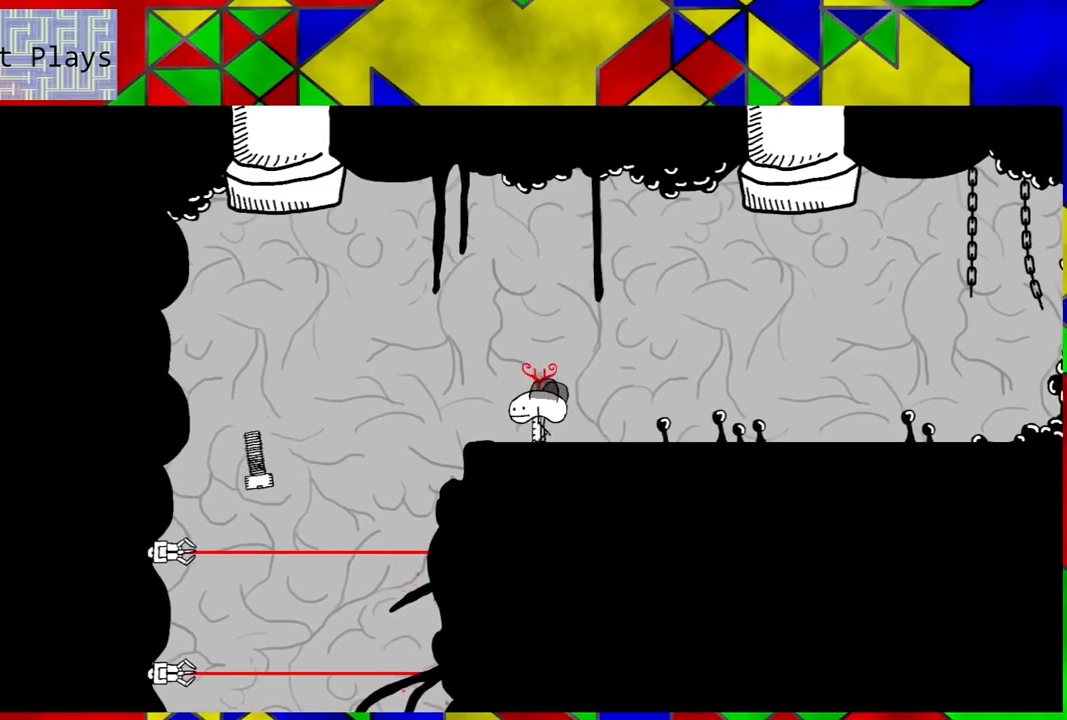
{"buttons": [], "left_stick": "center", "right_stick": "center", "events": []}
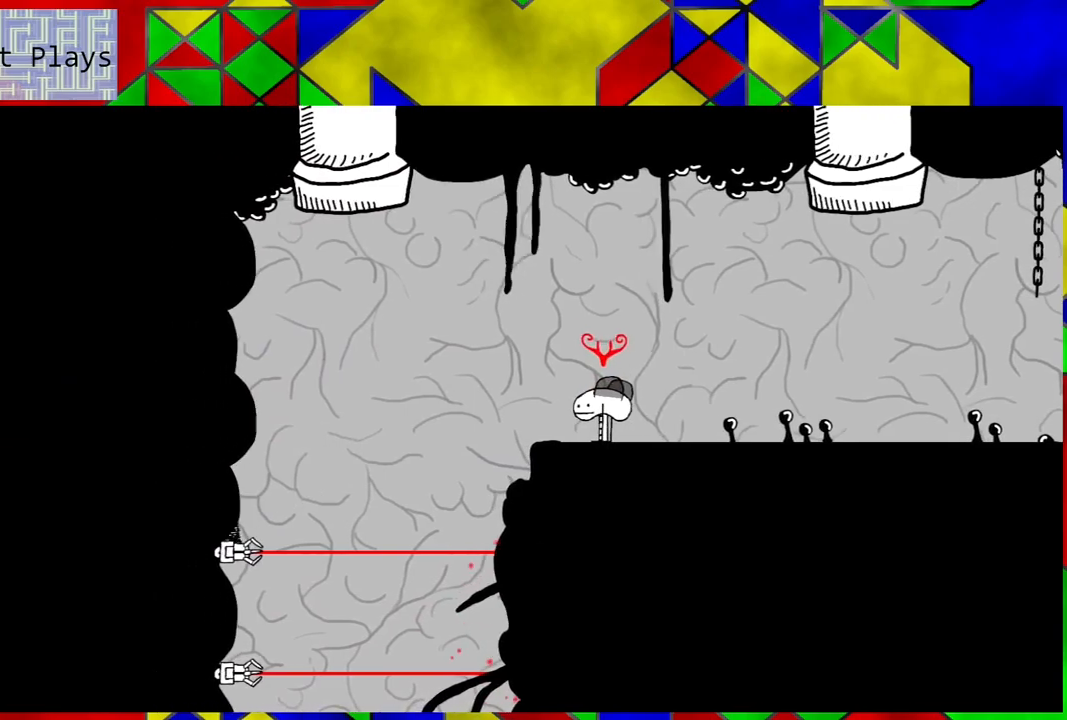
{"buttons": [], "left_stick": "center", "right_stick": "center", "events": []}
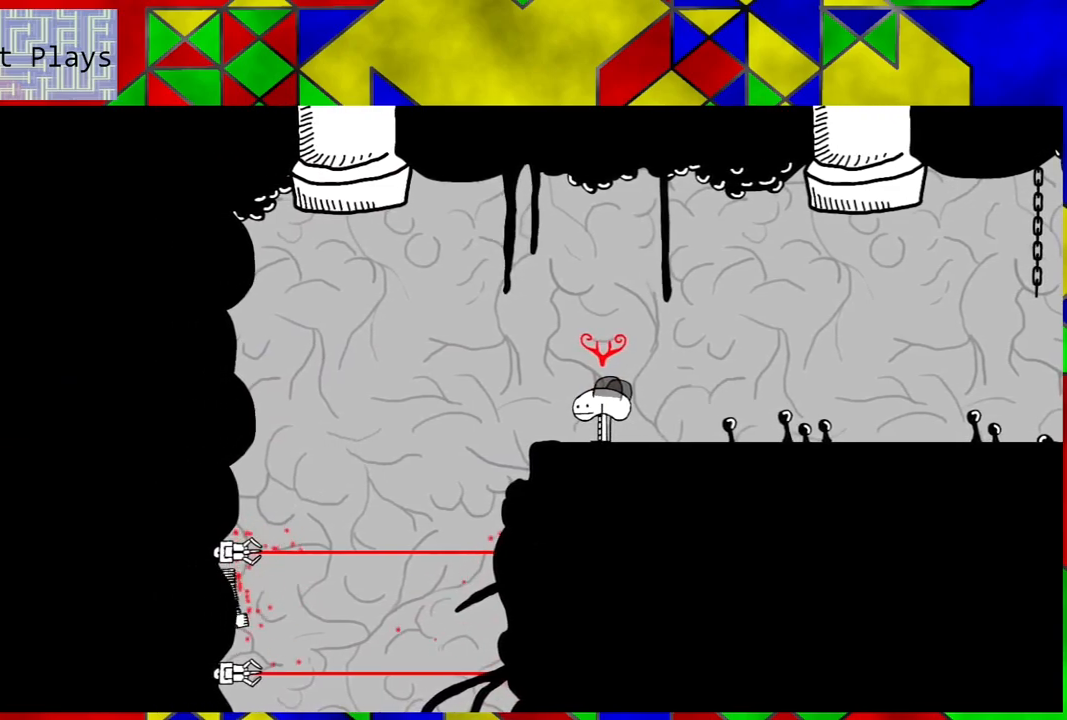
{"buttons": [], "left_stick": "center", "right_stick": "center", "events": []}
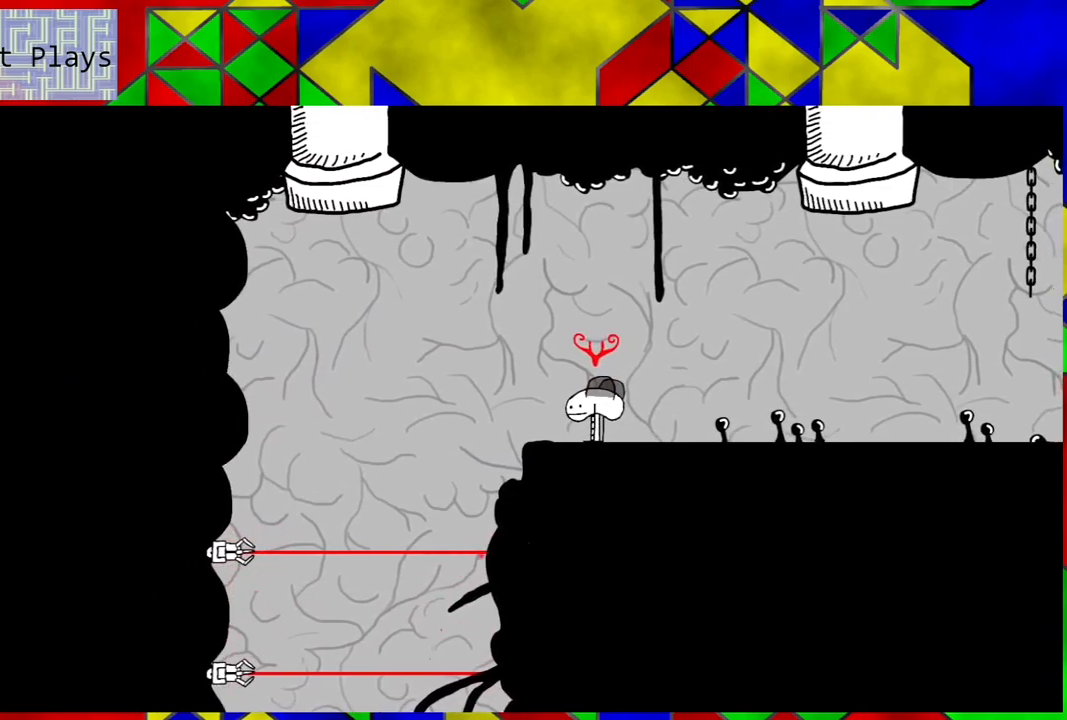
{"buttons": [], "left_stick": "center", "right_stick": "center", "events": [[317, "Y", "down"], [417, "Y", "up"]]}
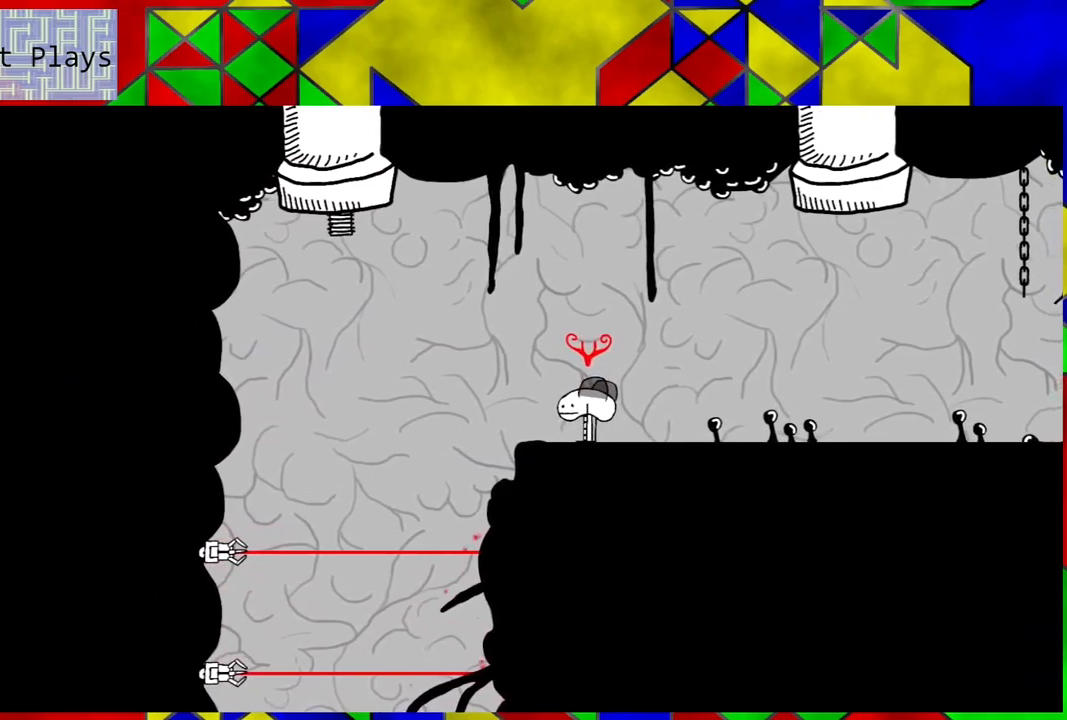
{"buttons": [], "left_stick": "center", "right_stick": "center", "events": []}
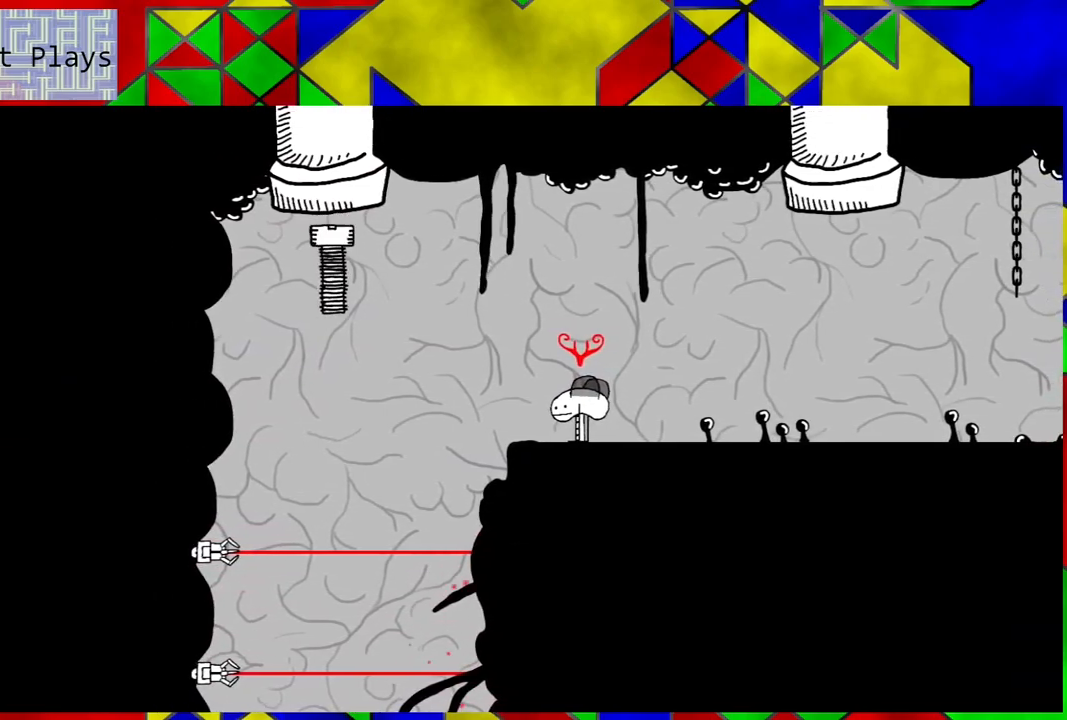
{"buttons": [], "left_stick": "center", "right_stick": "center", "events": []}
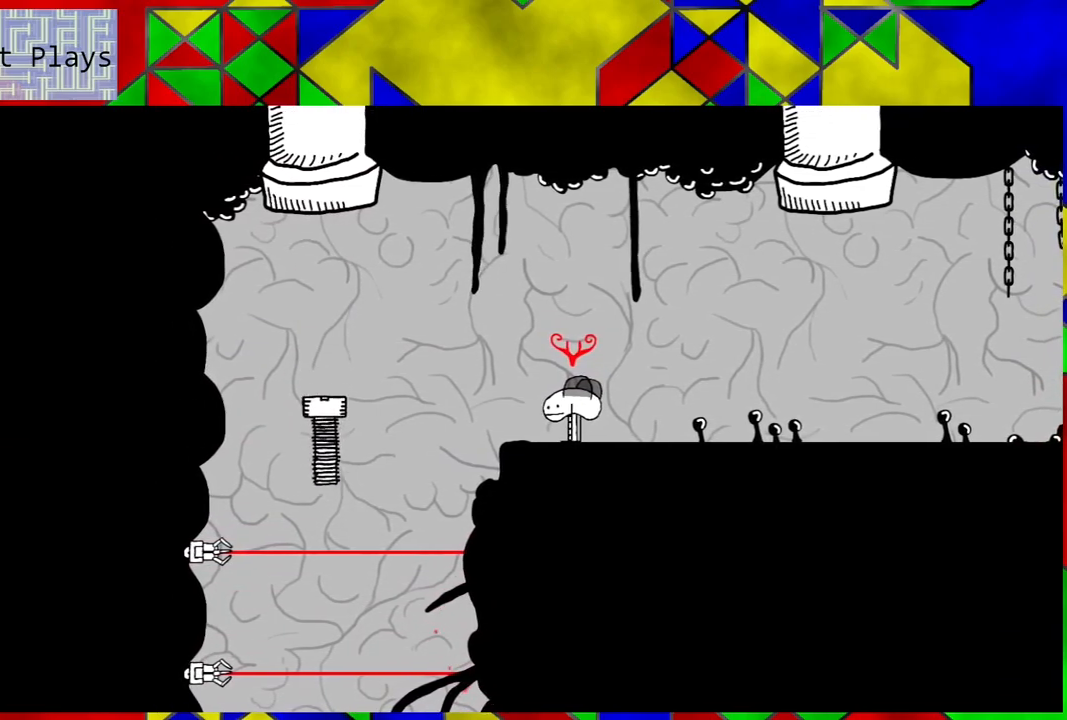
{"buttons": [], "left_stick": "center", "right_stick": "center", "events": []}
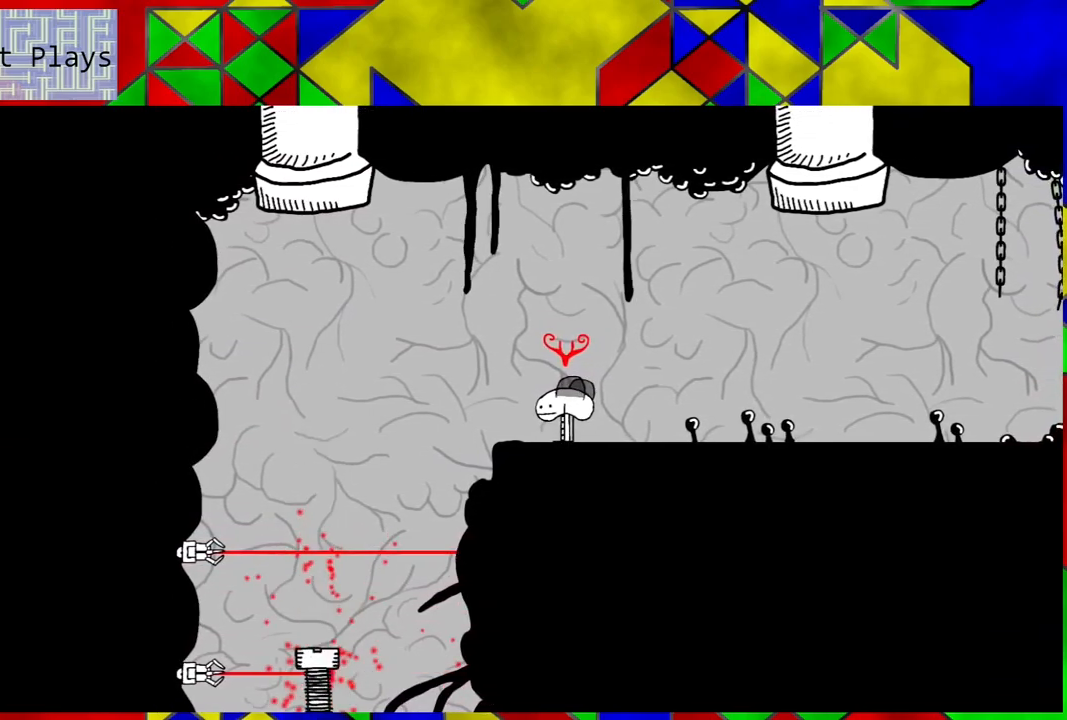
{"buttons": [], "left_stick": "center", "right_stick": "center", "events": []}
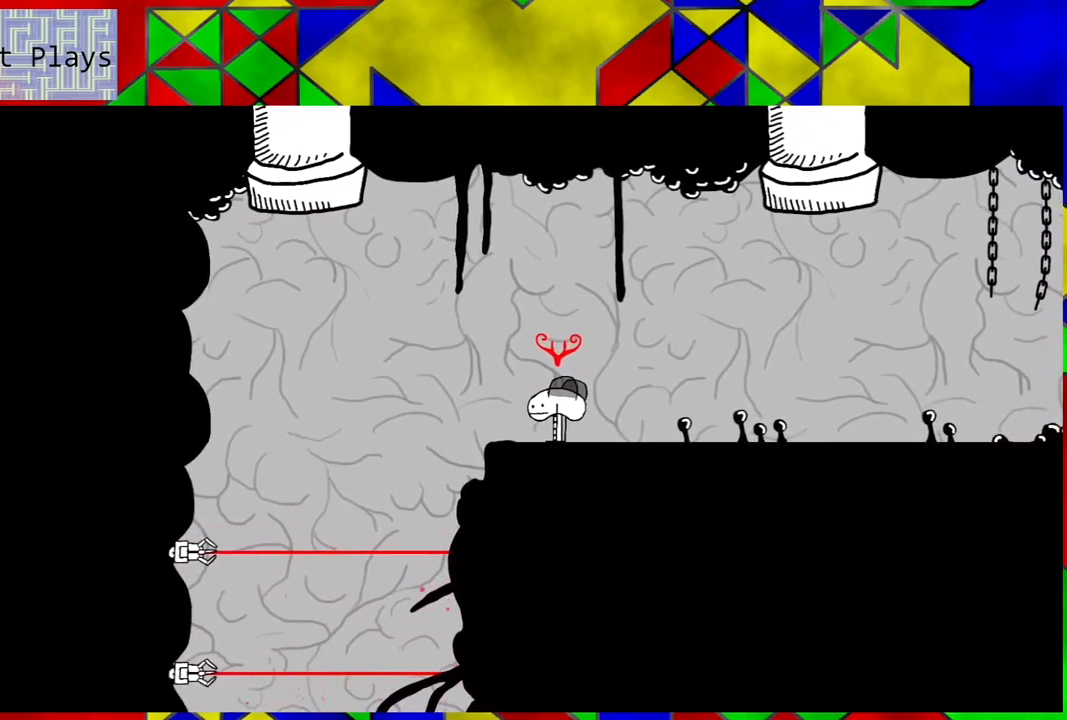
{"buttons": [], "left_stick": "center", "right_stick": "center", "events": []}
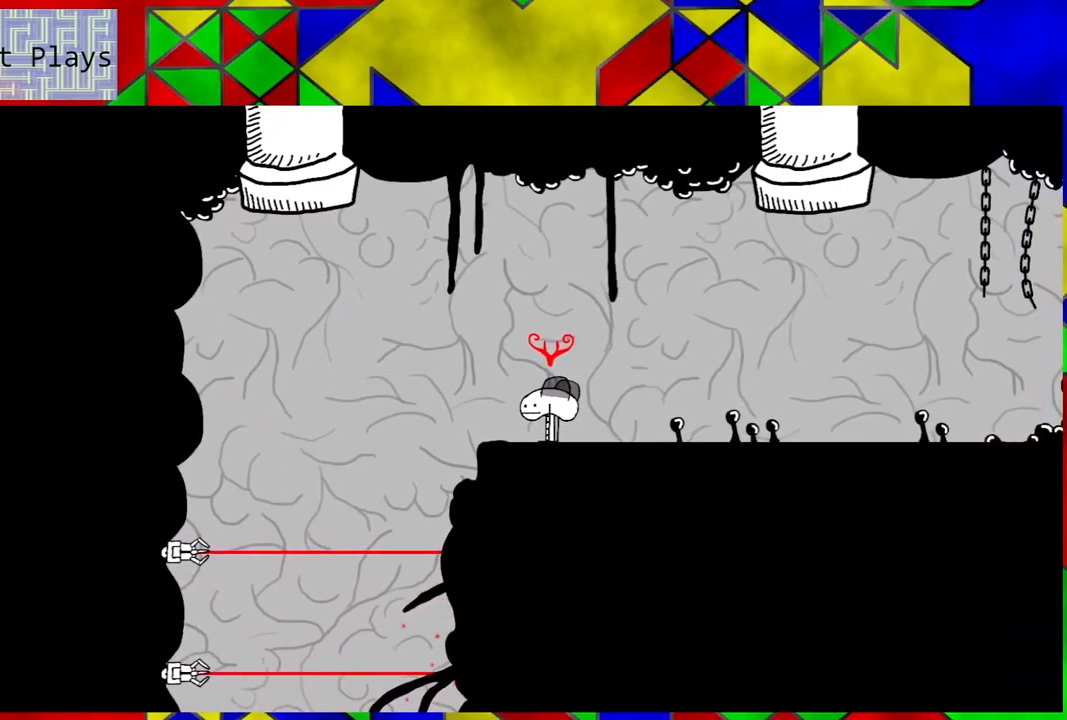
{"buttons": [], "left_stick": "center", "right_stick": "center", "events": [[250, "Y", "down"], [400, "Y", "up"]]}
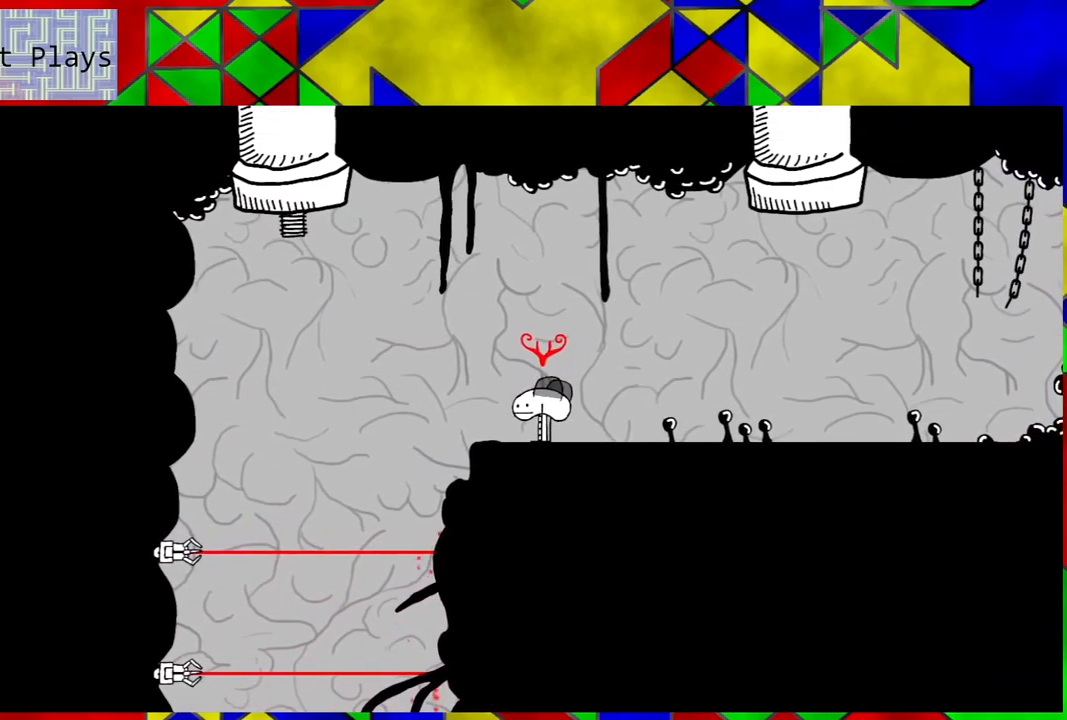
{"buttons": ["DPAD_LEFT"], "left_stick": "center", "right_stick": "center", "events": [[100, "DPAD_LEFT", "down"]]}
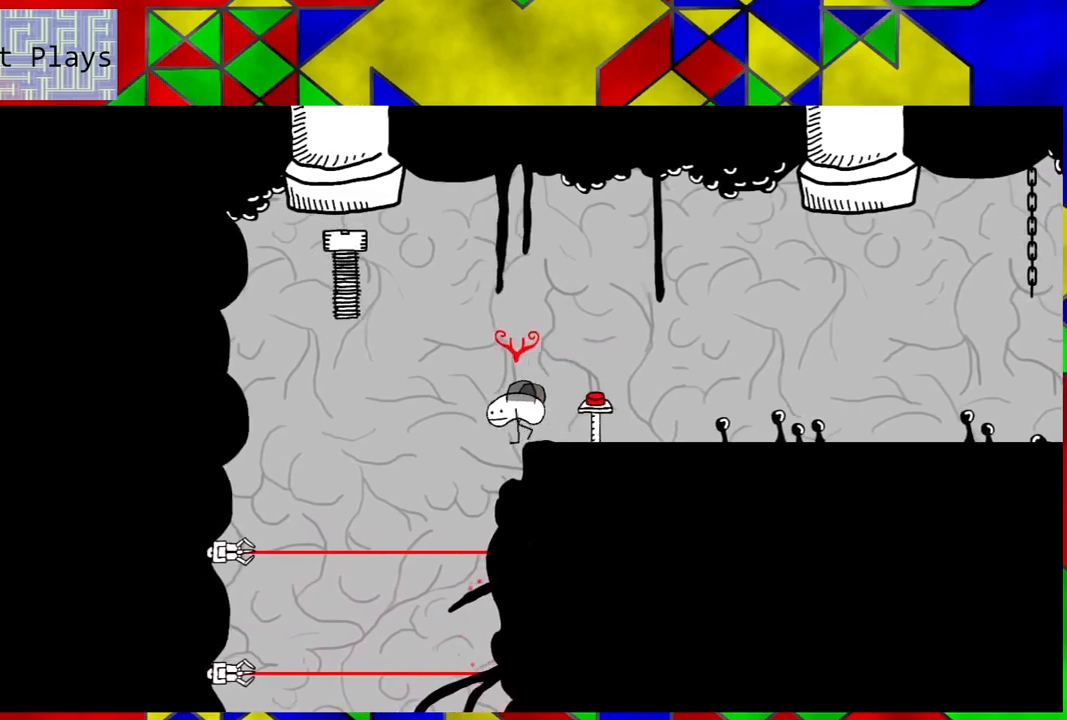
{"buttons": [], "left_stick": "center", "right_stick": "center", "events": [[67, "DPAD_LEFT", "up"]]}